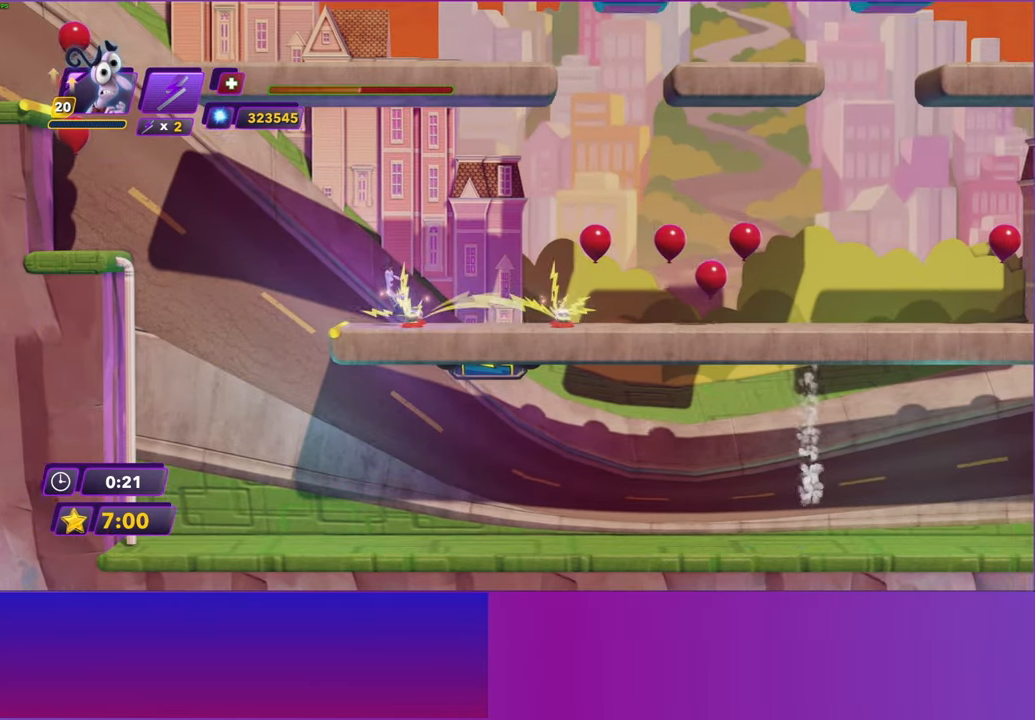
Gameplay with a controller (Xbox layout); each line is a JSON object with the inputs held at the frame after it. "events" lists button and stick changes between this image and that frame as [ms after this image, input, new state], when the widget could be followed in between. Not read: right_stick.
{"buttons": ["B"], "left_stick": "right", "events": [[33, "B", "down"], [33, "Y", "up"], [83, "B", "up"], [200, "Y", "down"], [250, "B", "down"], [250, "Y", "up"], [300, "B", "up"], [417, "Y", "down"], [450, "B", "down"], [467, "Y", "up"]]}
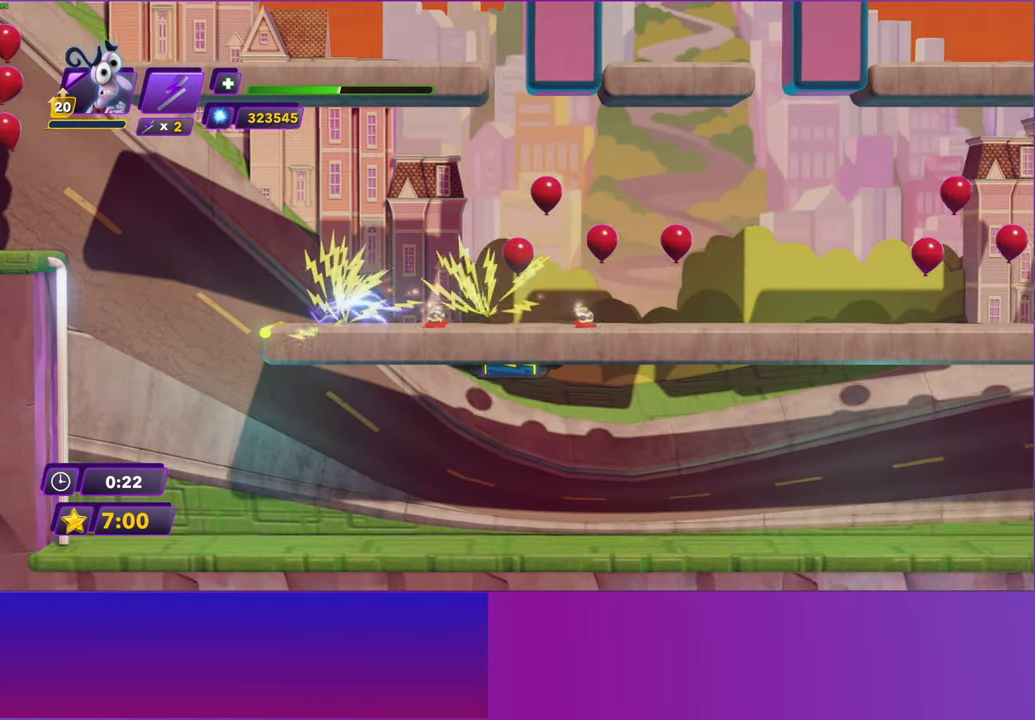
{"buttons": [], "left_stick": "right", "events": [[17, "B", "up"], [133, "Y", "down"], [167, "B", "down"], [183, "Y", "up"], [233, "B", "up"], [333, "Y", "down"], [367, "B", "down"], [383, "Y", "up"], [417, "B", "up"]]}
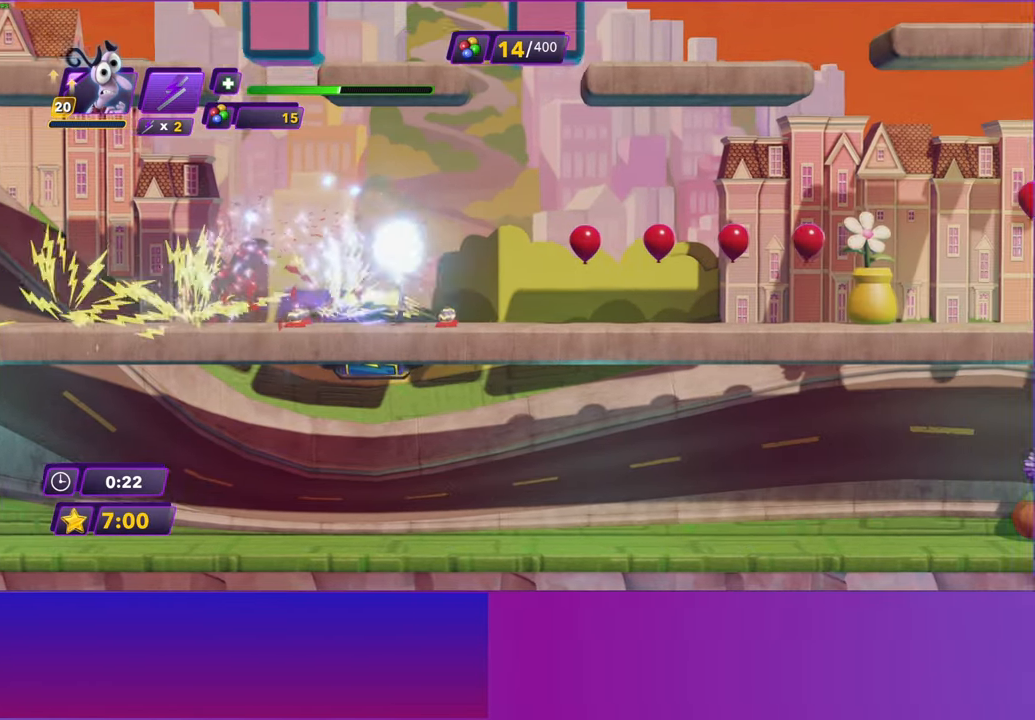
{"buttons": ["B"], "left_stick": "right", "events": [[33, "Y", "down"], [67, "B", "down"], [67, "Y", "up"], [117, "B", "up"], [233, "Y", "down"], [267, "B", "down"], [267, "Y", "up"], [333, "B", "up"], [433, "Y", "down"], [467, "B", "down"], [467, "Y", "up"]]}
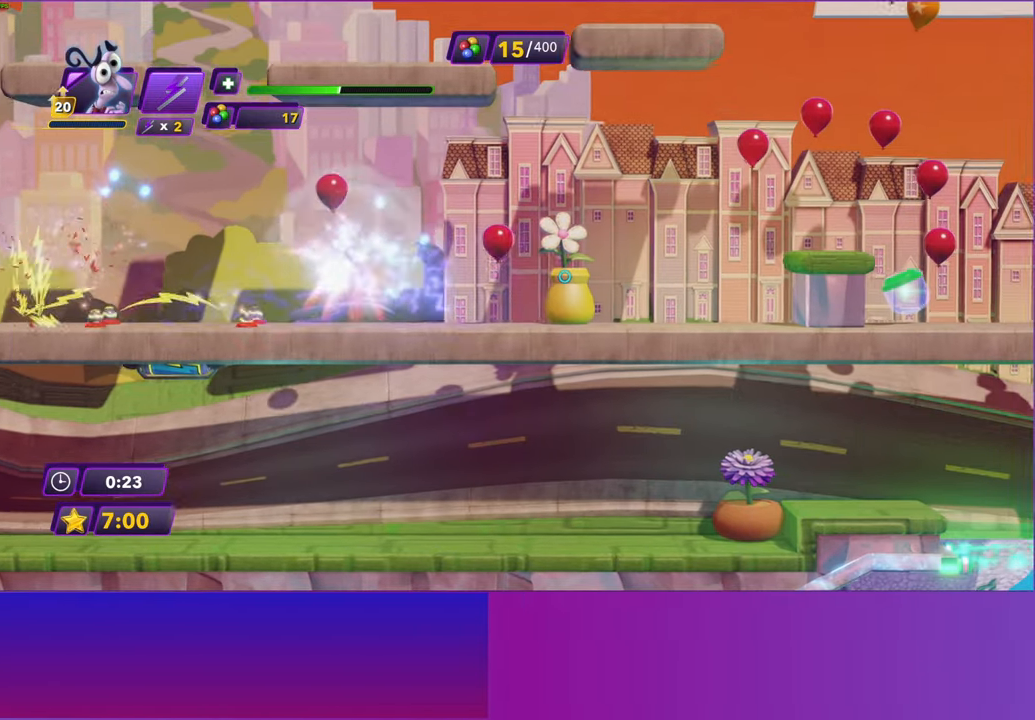
{"buttons": [], "left_stick": "right", "events": [[33, "B", "up"], [133, "B", "down"], [200, "B", "up"]]}
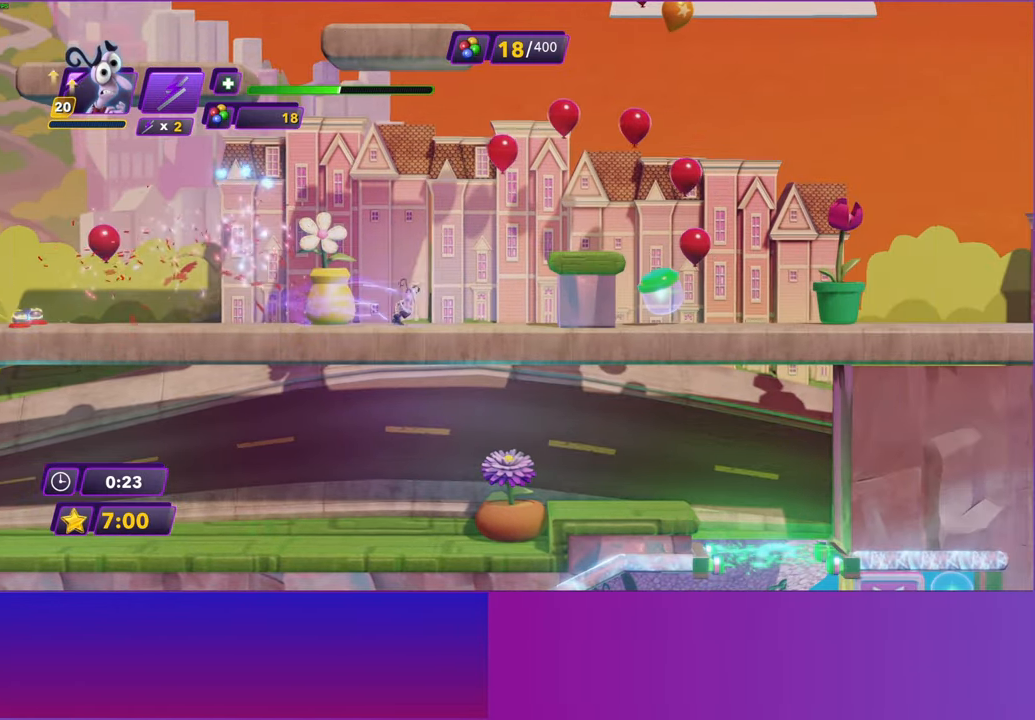
{"buttons": [], "left_stick": "right", "events": [[117, "A", "down"], [200, "A", "up"], [283, "A", "down"], [367, "A", "up"]]}
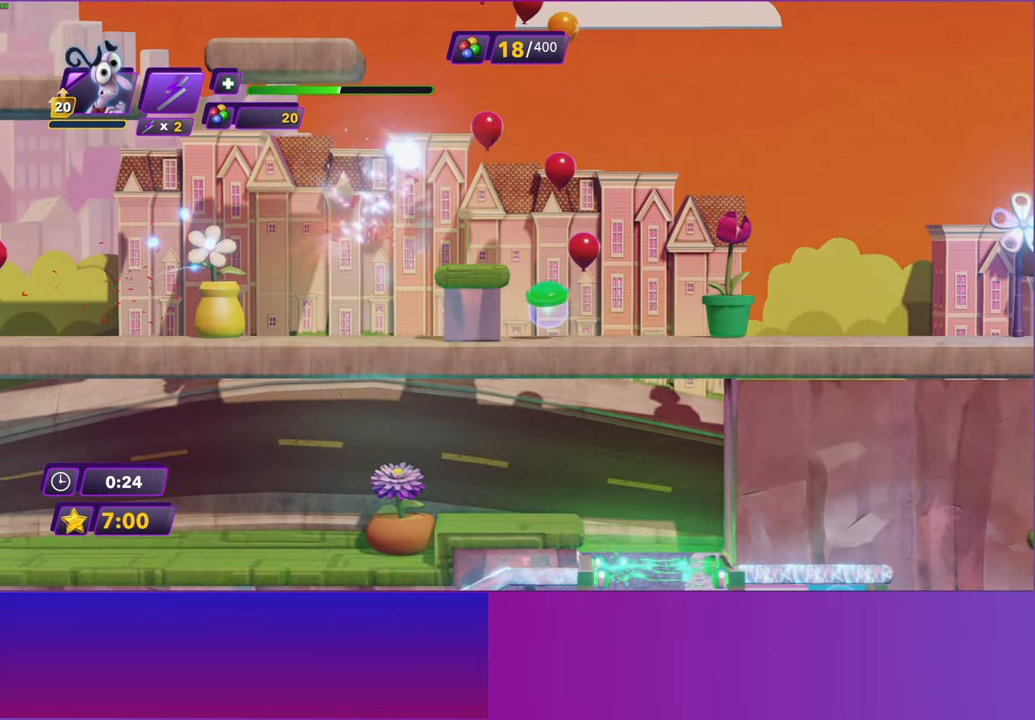
{"buttons": ["B"], "left_stick": "right", "events": [[83, "B", "down"], [167, "B", "up"], [300, "B", "down"], [383, "B", "up"], [483, "B", "down"]]}
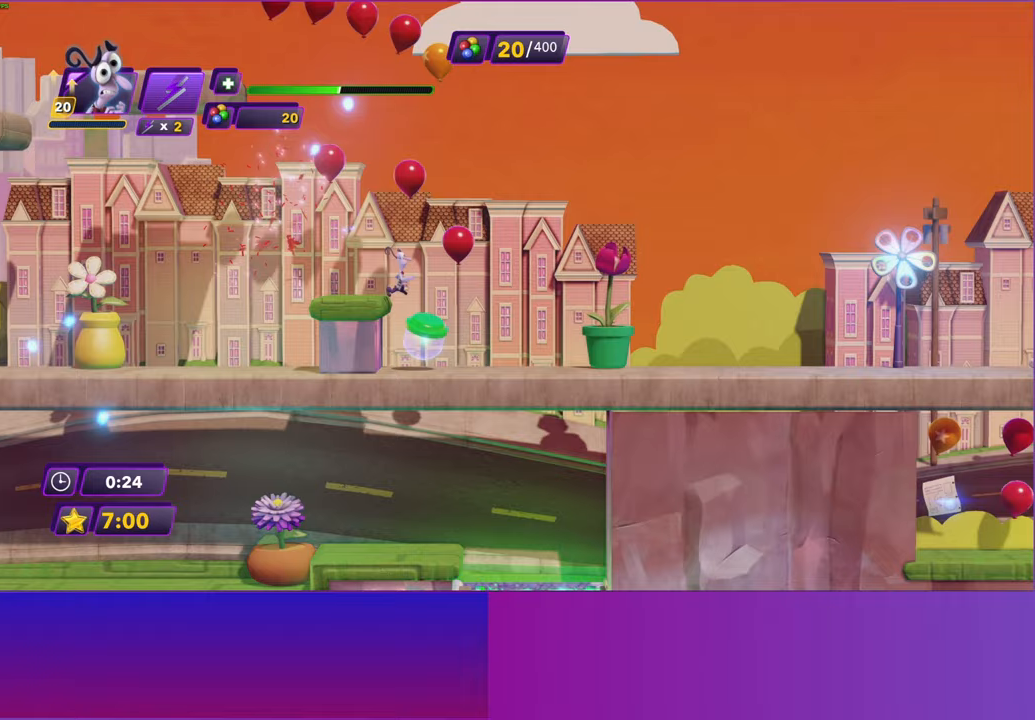
{"buttons": [], "left_stick": "right", "events": [[50, "B", "up"], [150, "B", "down"], [233, "B", "up"], [333, "B", "down"], [400, "B", "up"]]}
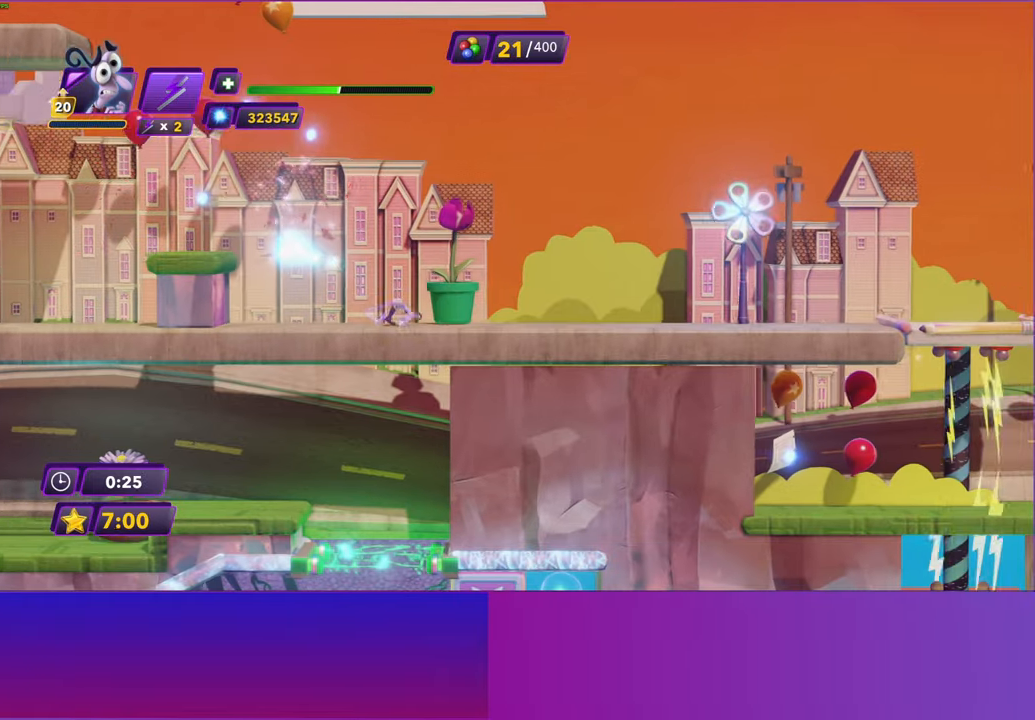
{"buttons": [], "left_stick": "right", "events": [[17, "B", "down"], [67, "B", "up"], [183, "B", "down"], [250, "B", "up"], [350, "B", "down"], [417, "B", "up"]]}
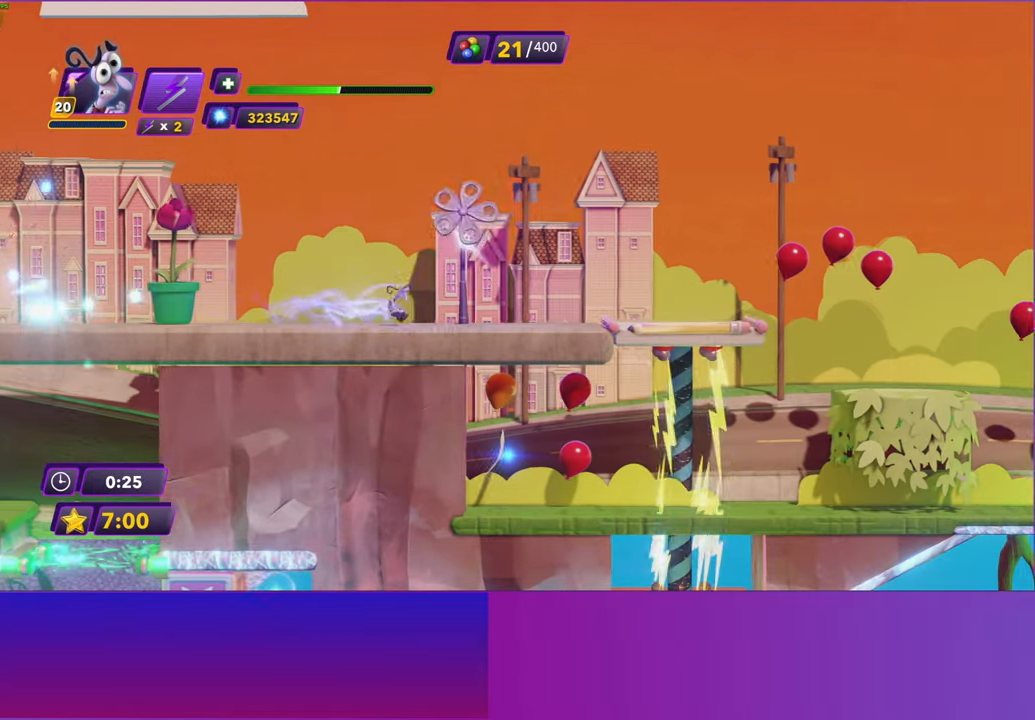
{"buttons": [], "left_stick": "right", "events": [[17, "B", "down"], [83, "B", "up"], [183, "B", "down"], [250, "B", "up"], [350, "B", "down"], [433, "B", "up"]]}
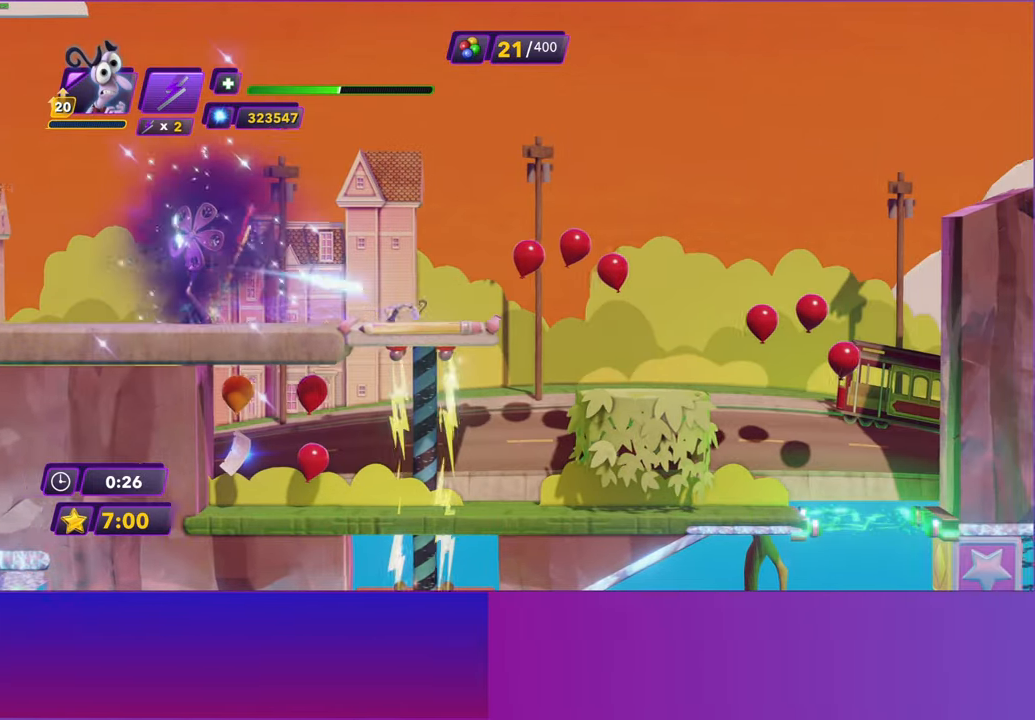
{"buttons": [], "left_stick": "right", "events": [[33, "B", "down"], [100, "B", "up"], [217, "B", "down"], [283, "B", "up"]]}
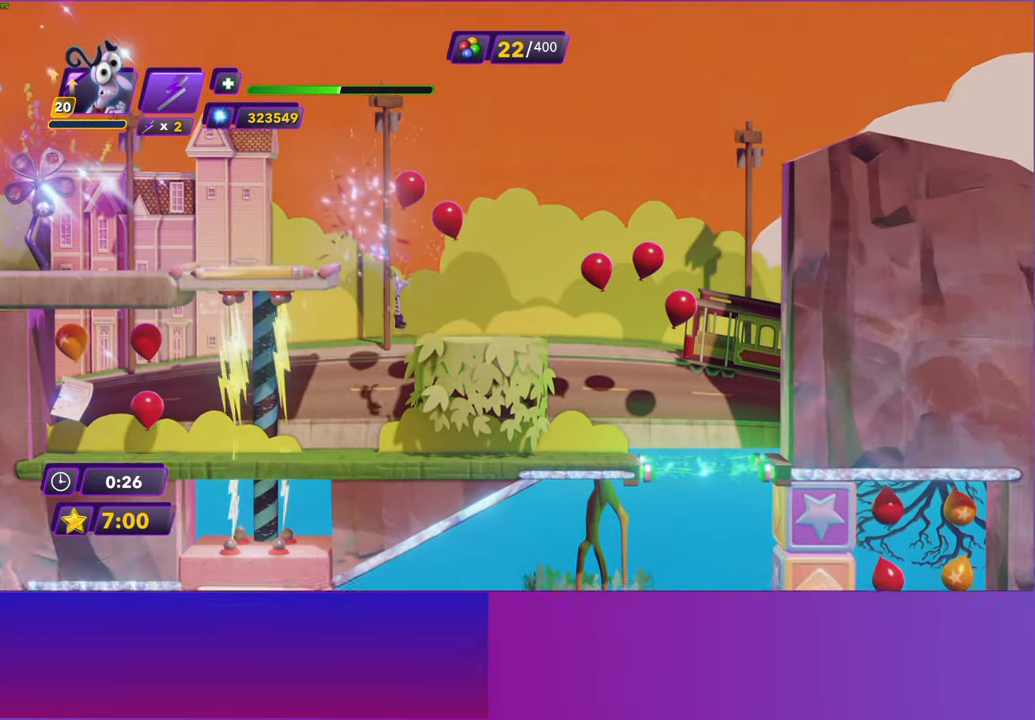
{"buttons": [], "left_stick": "right", "events": []}
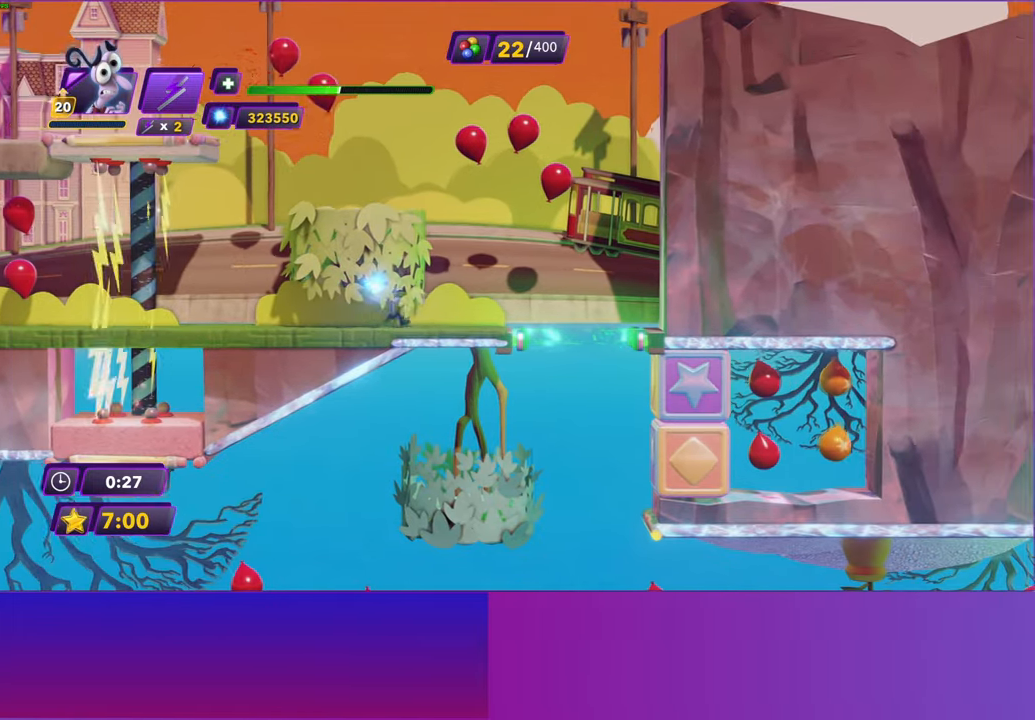
{"buttons": [], "left_stick": "left", "events": [[367, "left_stick", "left"]]}
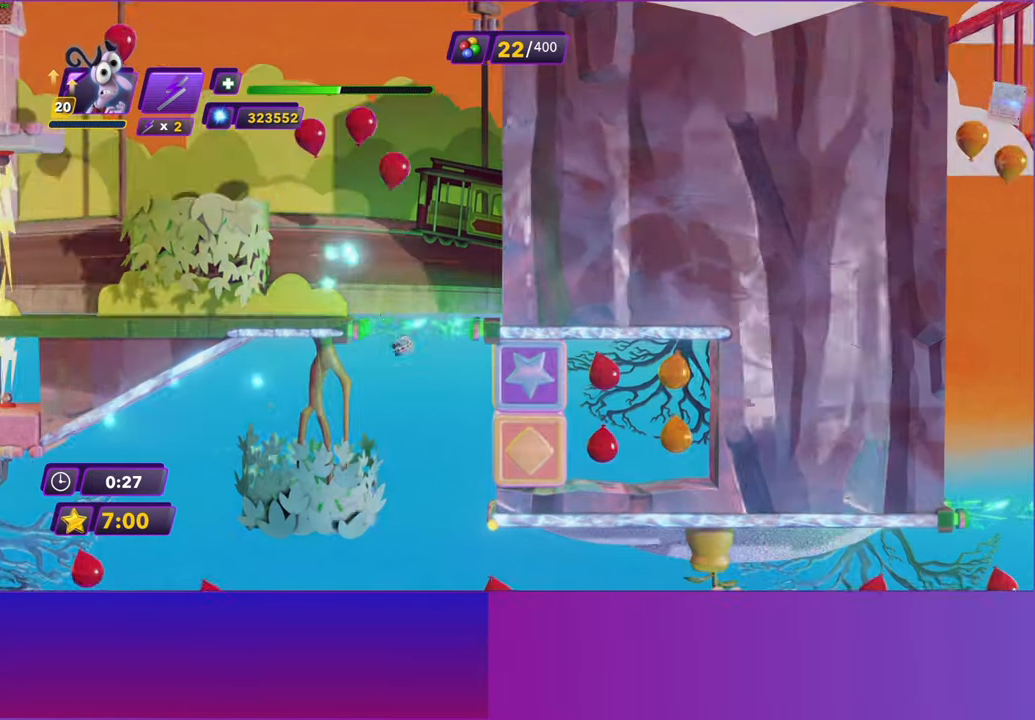
{"buttons": [], "left_stick": "left", "events": []}
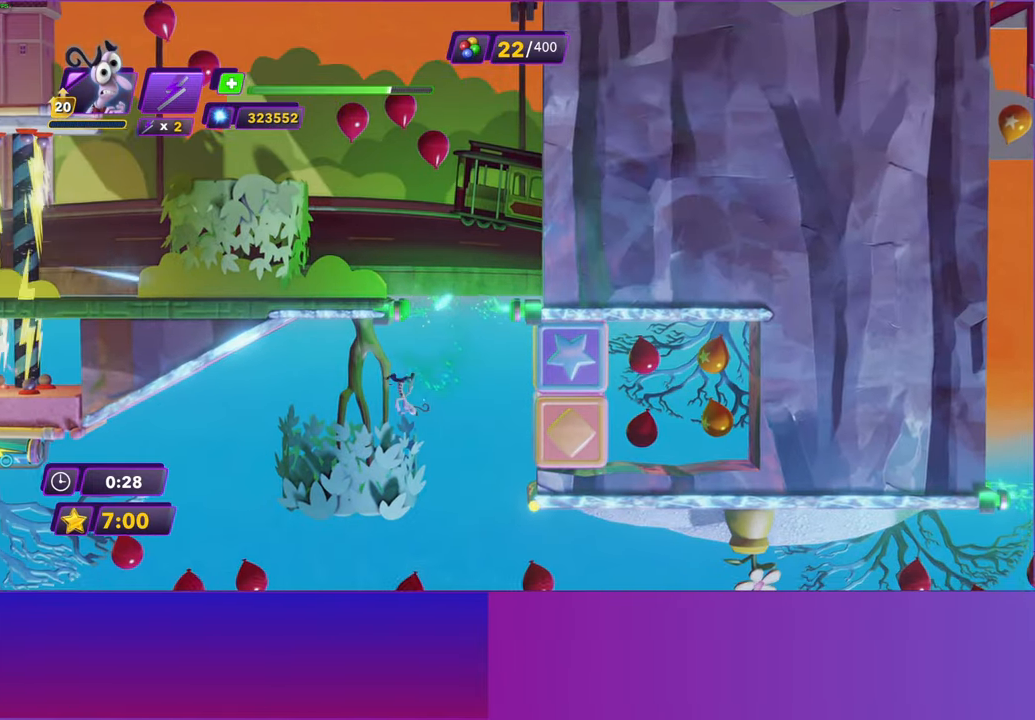
{"buttons": [], "left_stick": "left", "events": []}
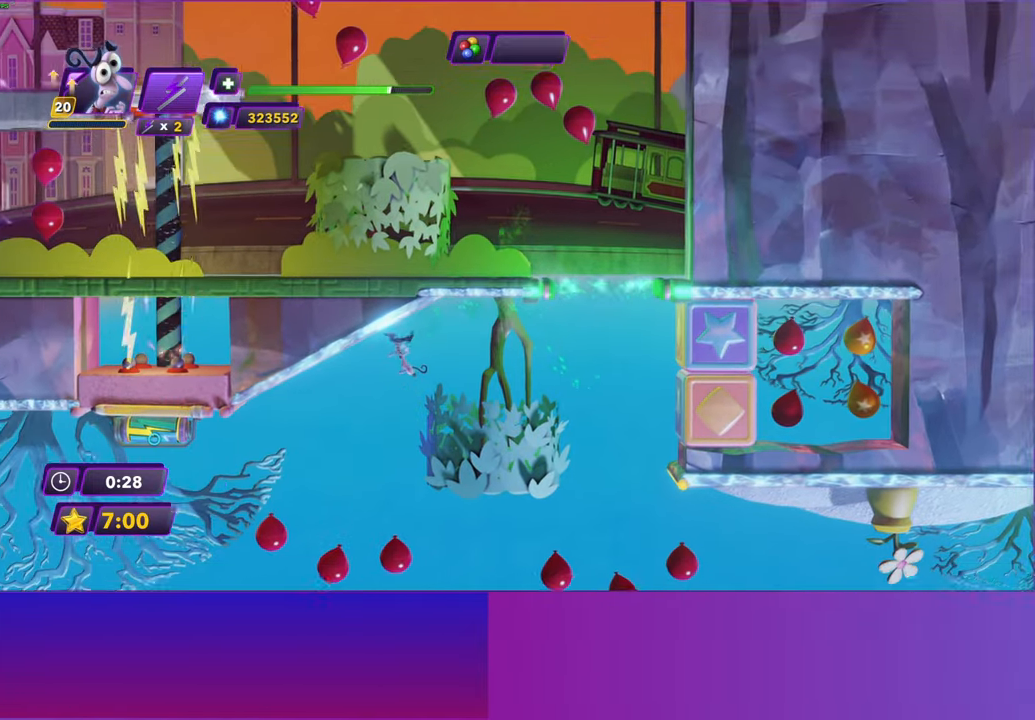
{"buttons": ["A"], "left_stick": "right", "events": [[183, "left_stick", "right"], [200, "A", "down"], [350, "A", "up"], [450, "A", "down"]]}
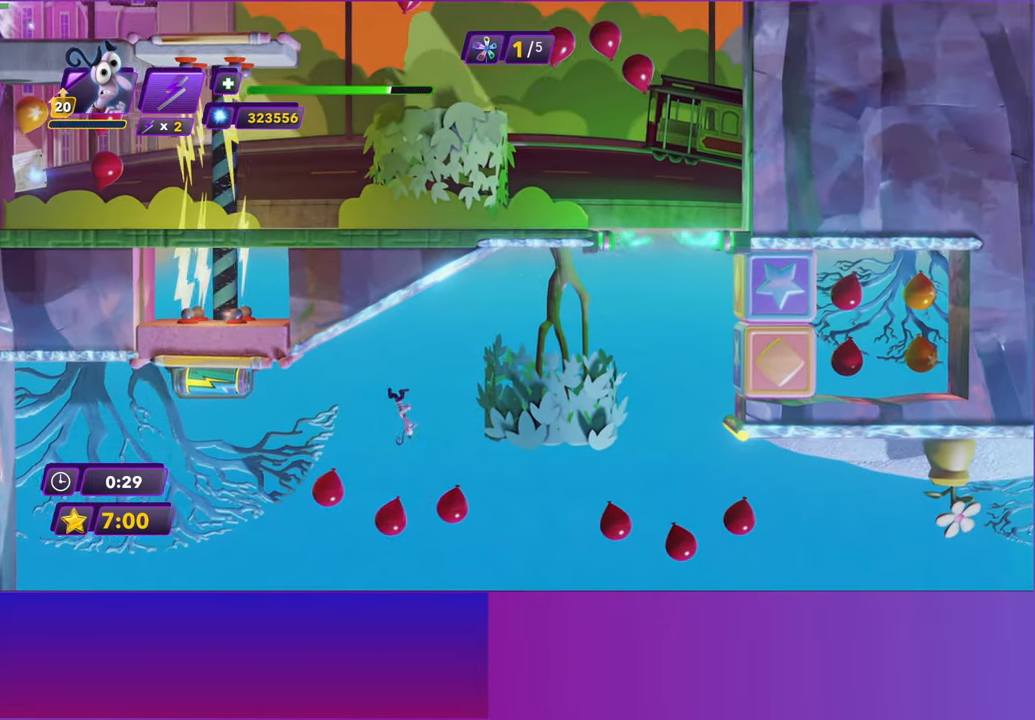
{"buttons": [], "left_stick": "right", "events": [[283, "A", "up"]]}
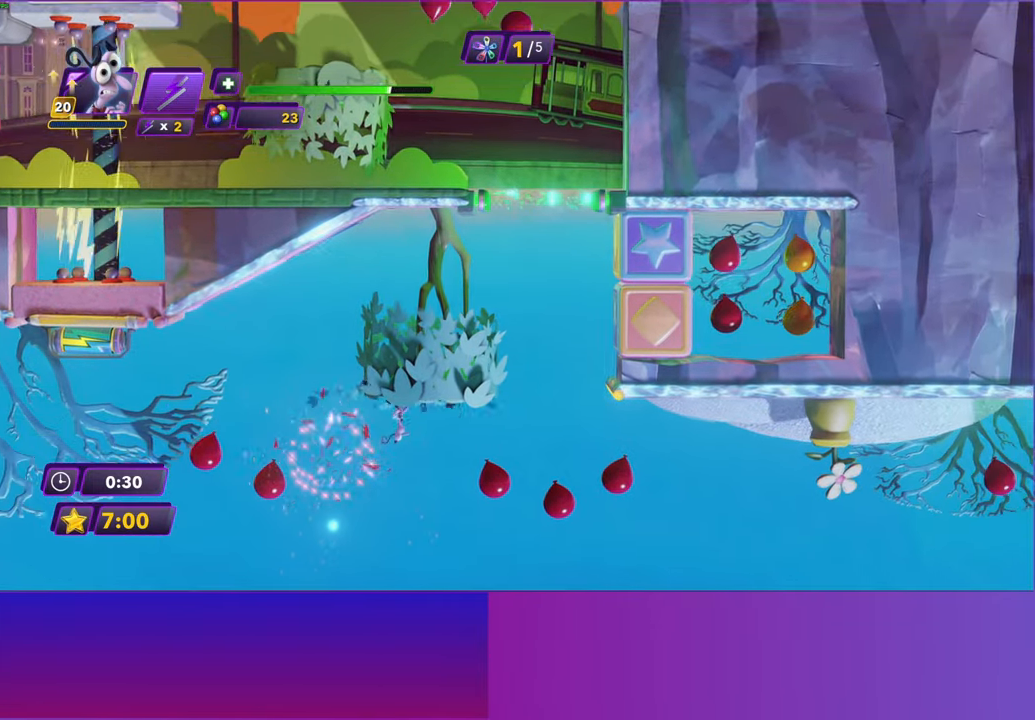
{"buttons": [], "left_stick": "right", "events": []}
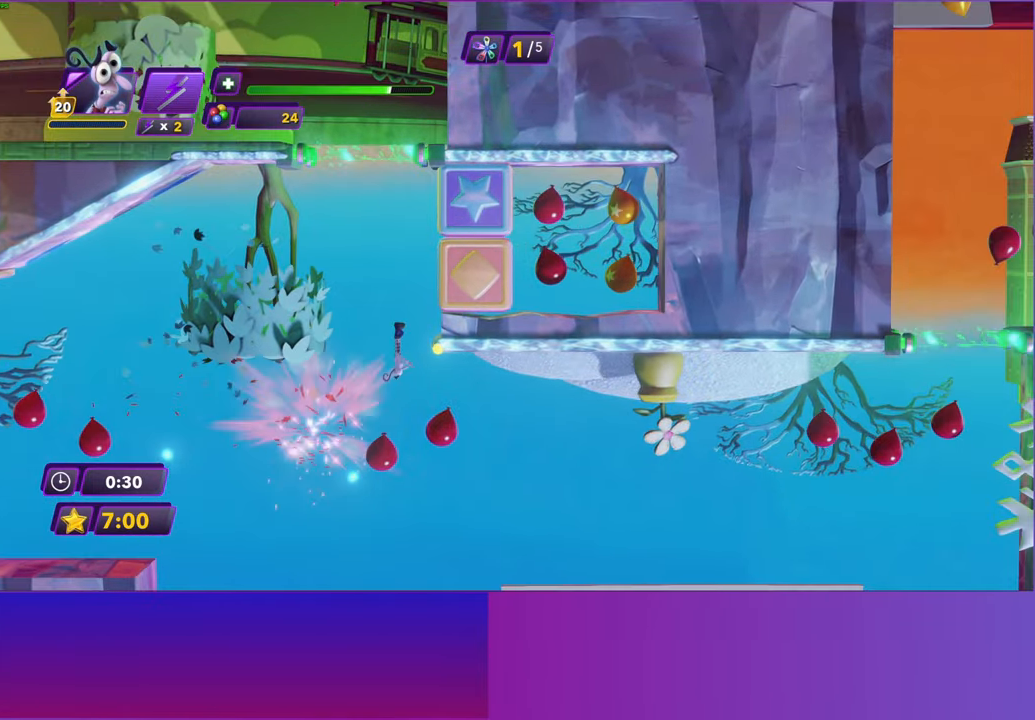
{"buttons": [], "left_stick": "right", "events": [[283, "A", "down"], [433, "A", "up"]]}
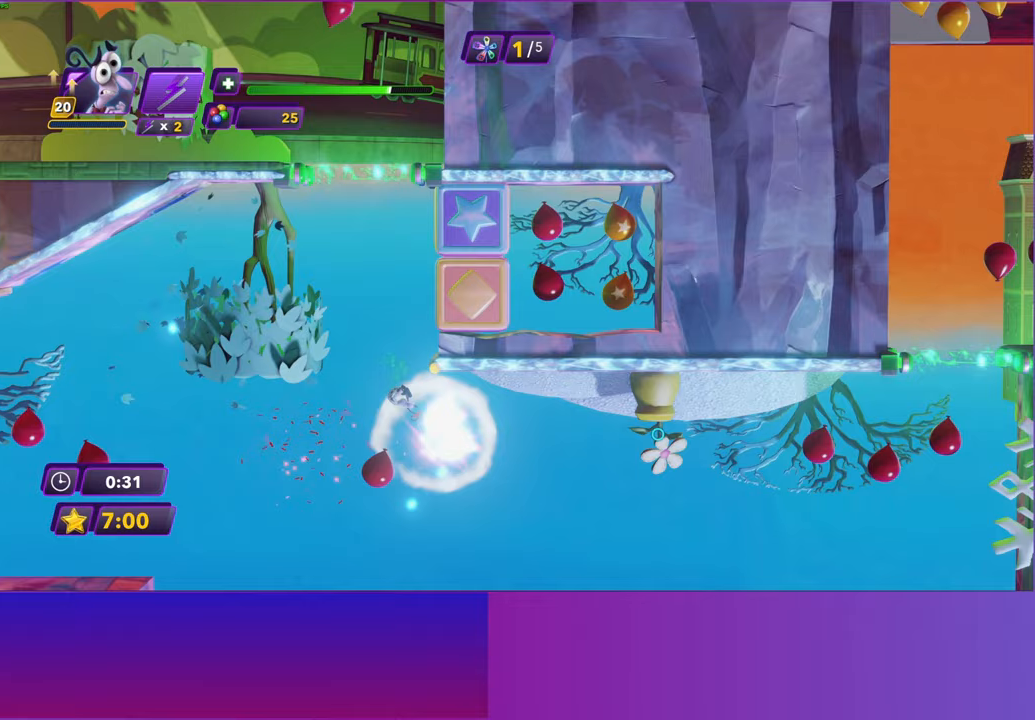
{"buttons": [], "left_stick": "right", "events": []}
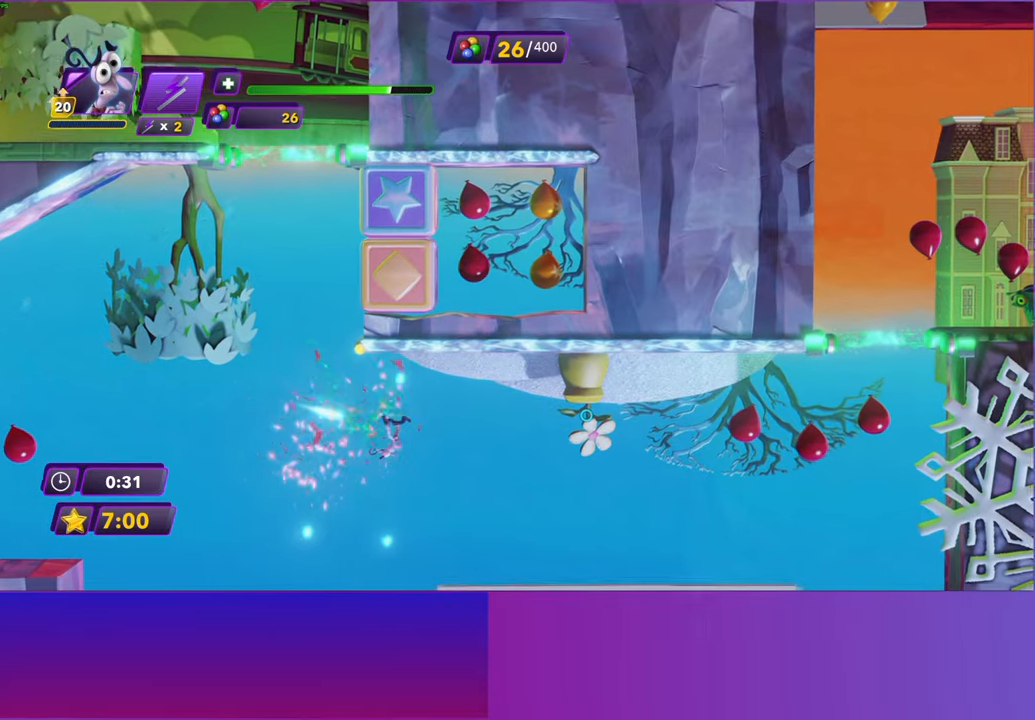
{"buttons": [], "left_stick": "right", "events": [[50, "B", "down"], [117, "B", "up"], [250, "B", "down"], [317, "B", "up"], [433, "B", "down"], [500, "B", "up"]]}
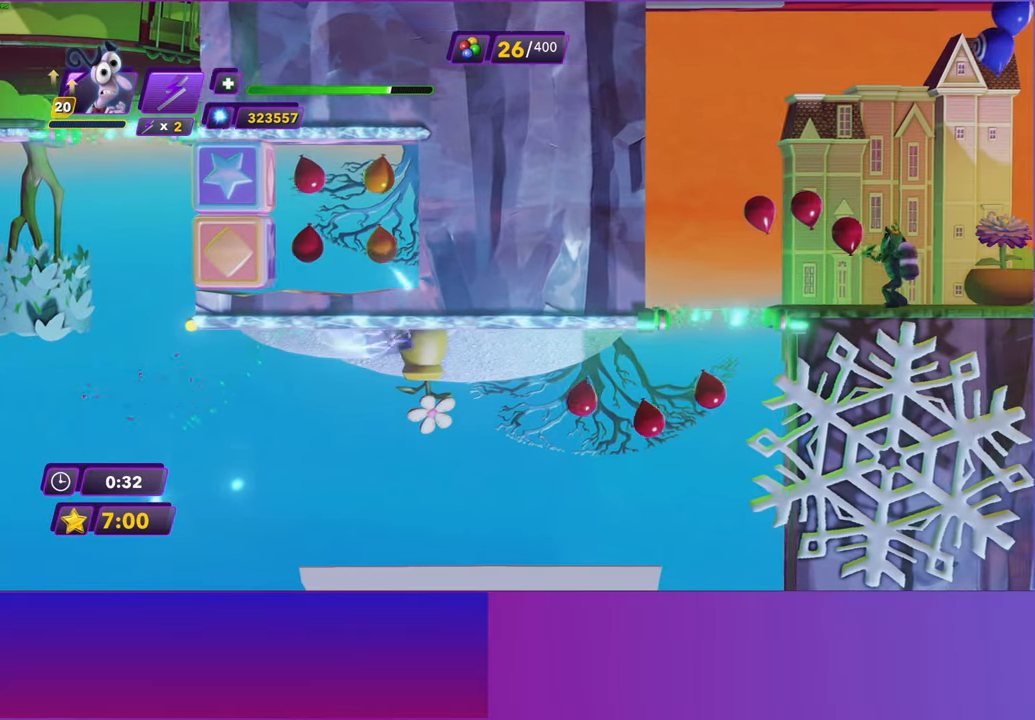
{"buttons": [], "left_stick": "right", "events": []}
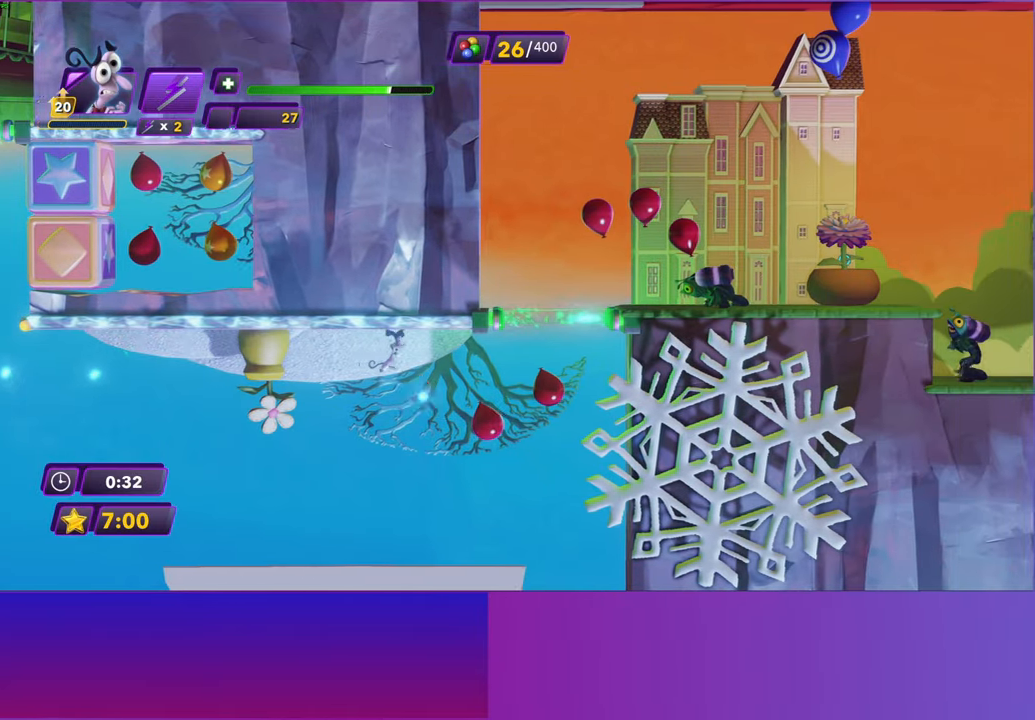
{"buttons": [], "left_stick": "right", "events": [[317, "R2", "down"], [433, "R2", "up"]]}
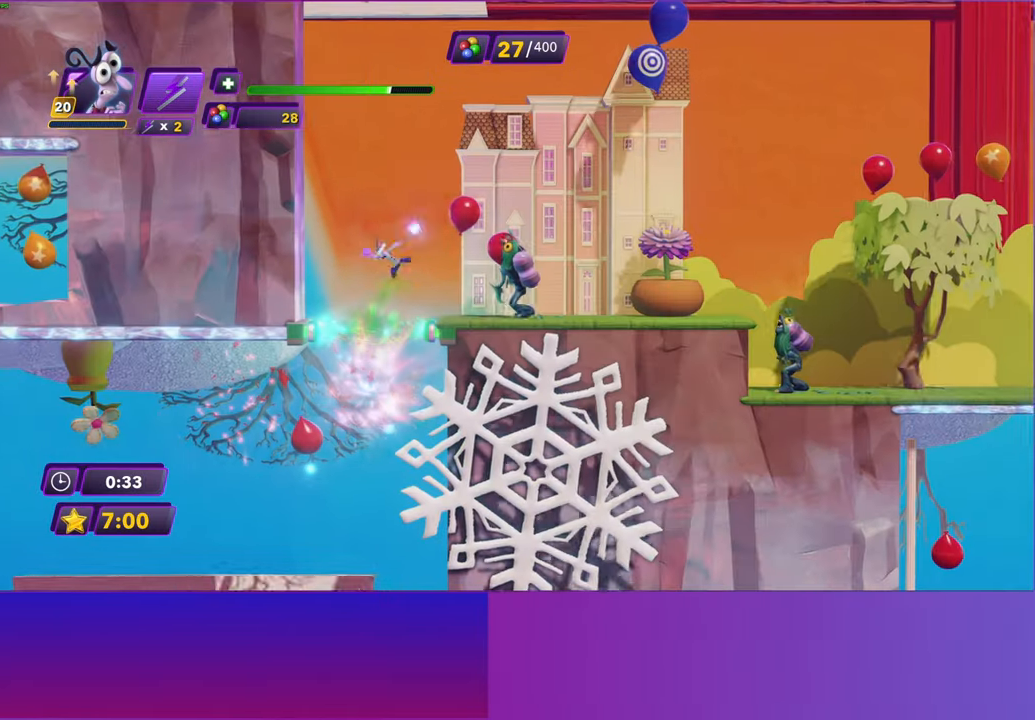
{"buttons": [], "left_stick": "right", "events": [[17, "R2", "down"], [117, "R2", "up"]]}
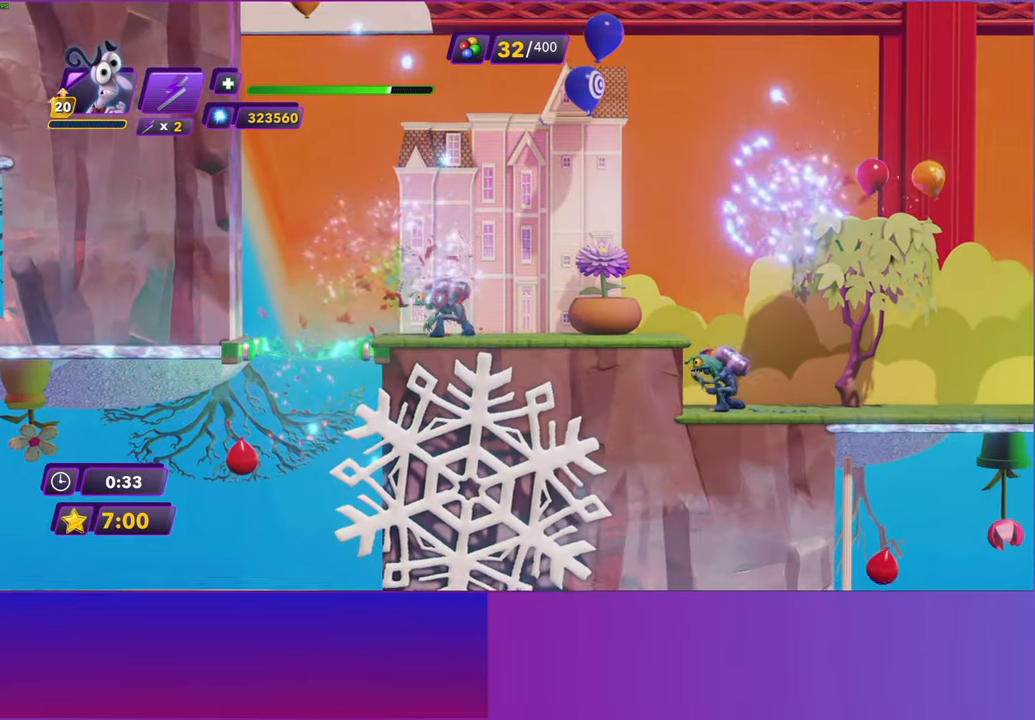
{"buttons": ["A"], "left_stick": "right", "events": [[33, "A", "down"], [117, "A", "up"], [250, "A", "down"], [317, "A", "up"], [417, "A", "down"]]}
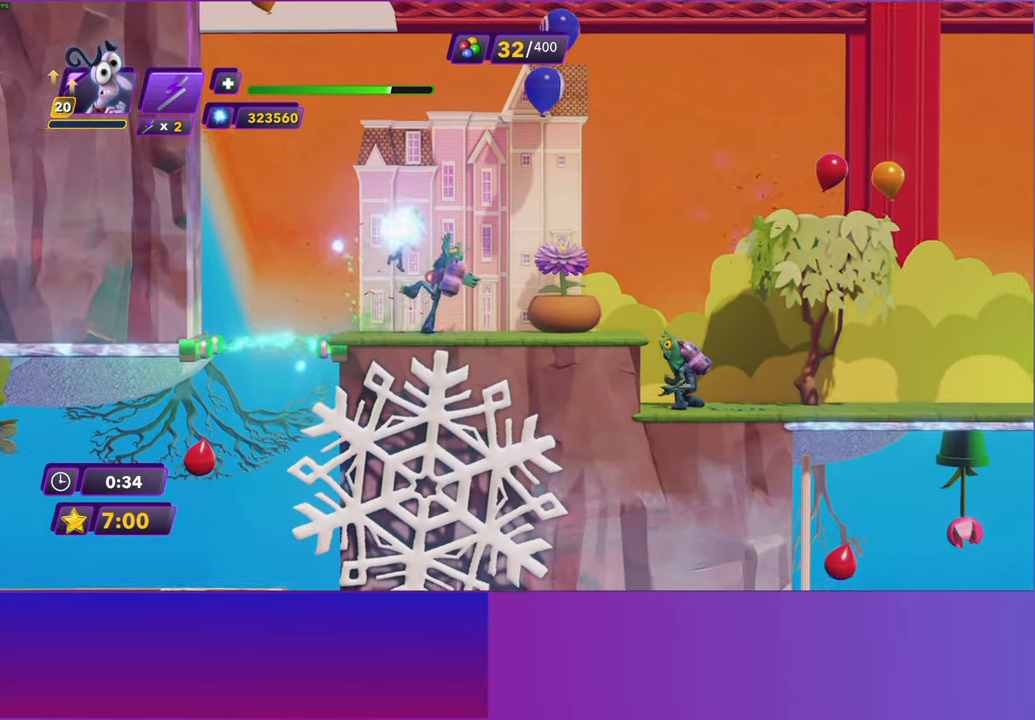
{"buttons": [], "left_stick": "right", "events": [[50, "A", "up"]]}
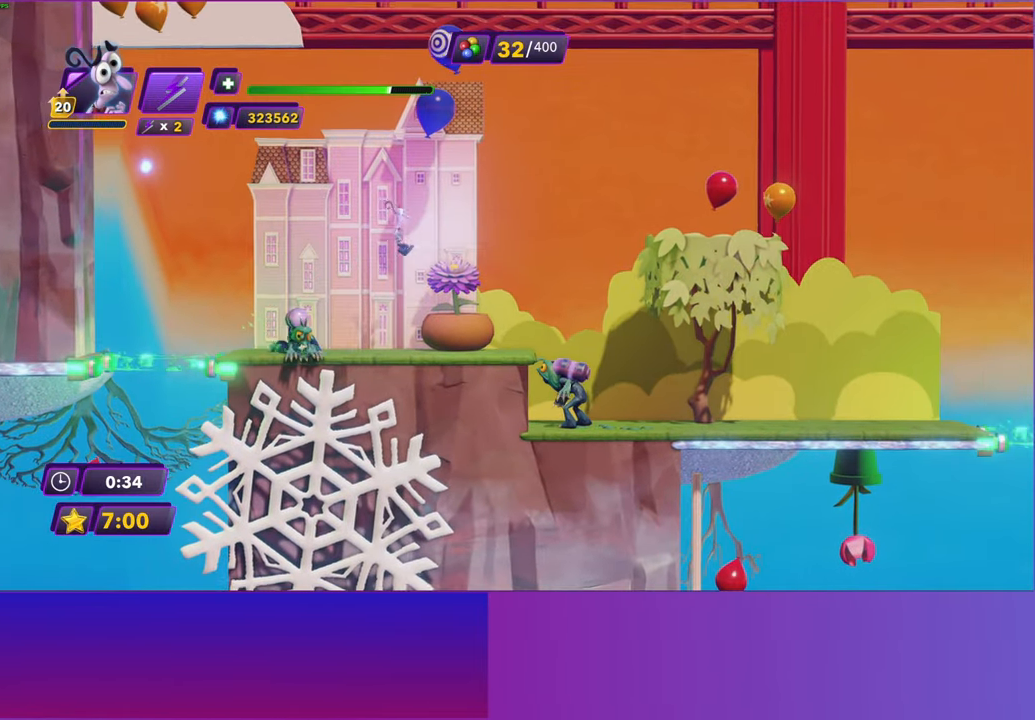
{"buttons": [], "left_stick": "right", "events": [[350, "A", "down"], [417, "A", "up"]]}
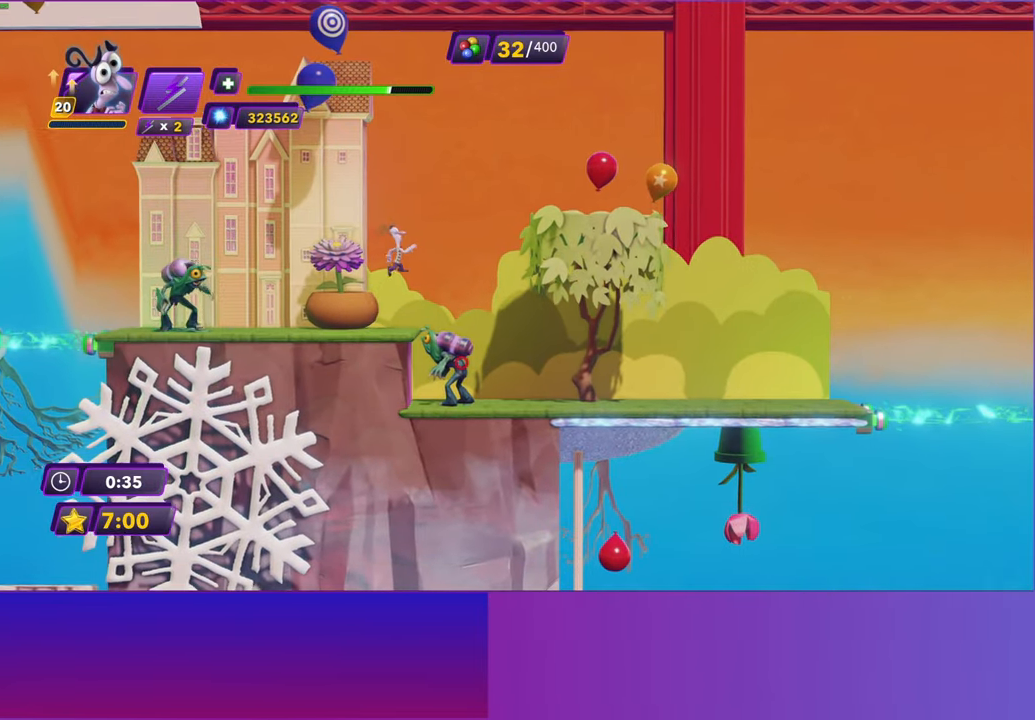
{"buttons": [], "left_stick": "right", "events": []}
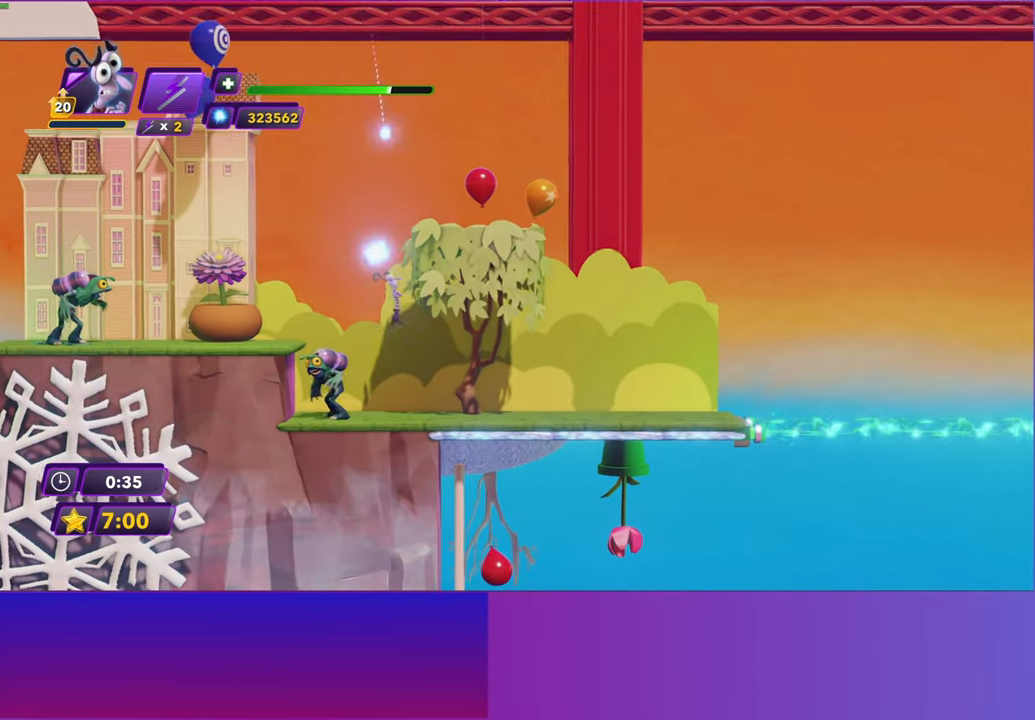
{"buttons": [], "left_stick": "right", "events": [[233, "B", "down"], [300, "B", "up"]]}
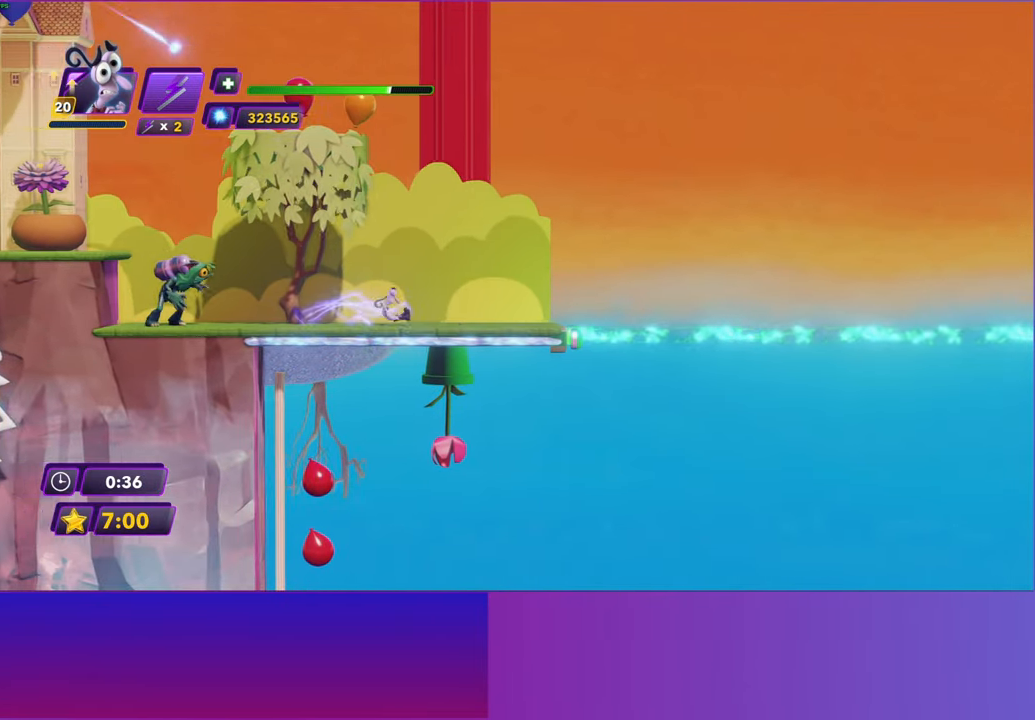
{"buttons": [], "left_stick": "right", "events": [[383, "B", "down"], [483, "B", "up"]]}
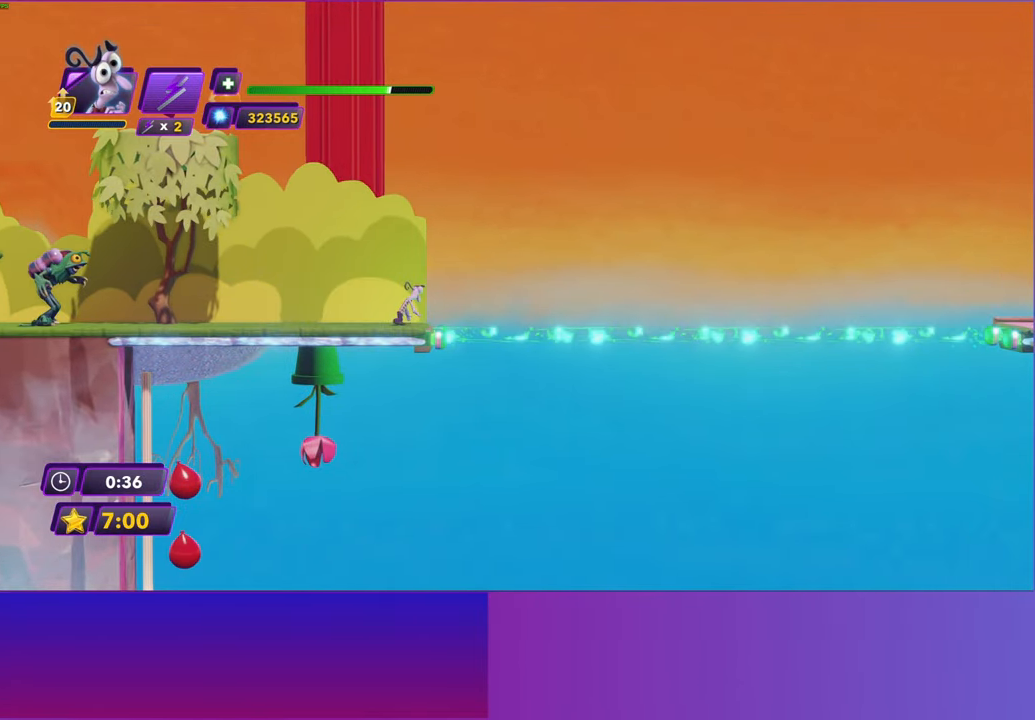
{"buttons": [], "left_stick": "right", "events": []}